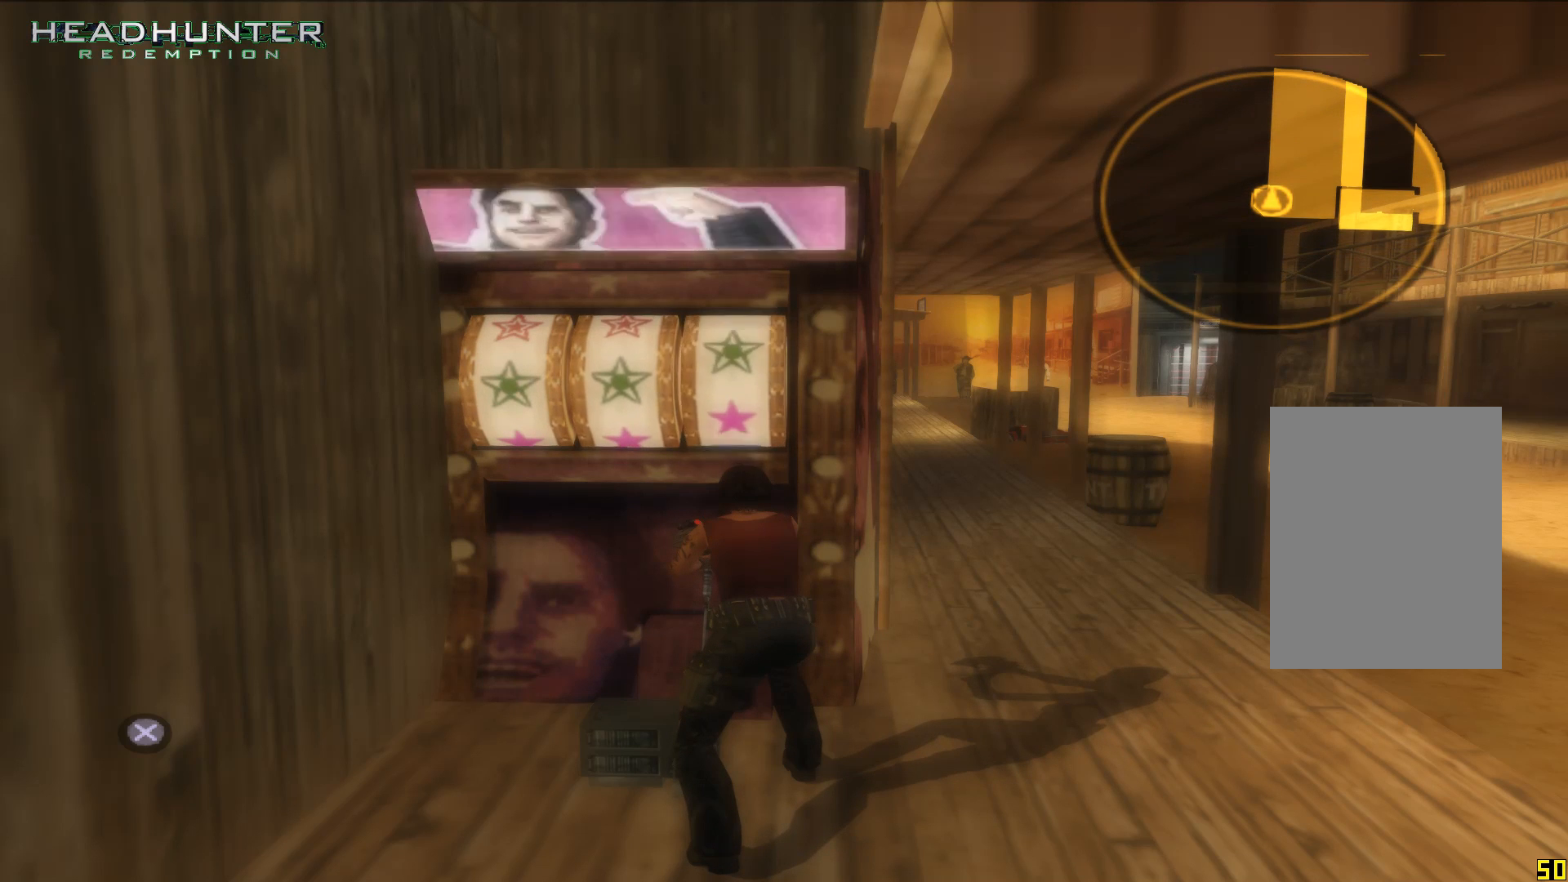
Gameplay with a controller (Xbox layout); each line is a JSON object with the inputs held at the frame after it. "events" lists button and stick changes between this image and that frame as [ms after this image, input, new state], when the widget could be followed in between. Not read: L3.
{"buttons": [], "left_stick": "center", "right_stick": "center", "events": []}
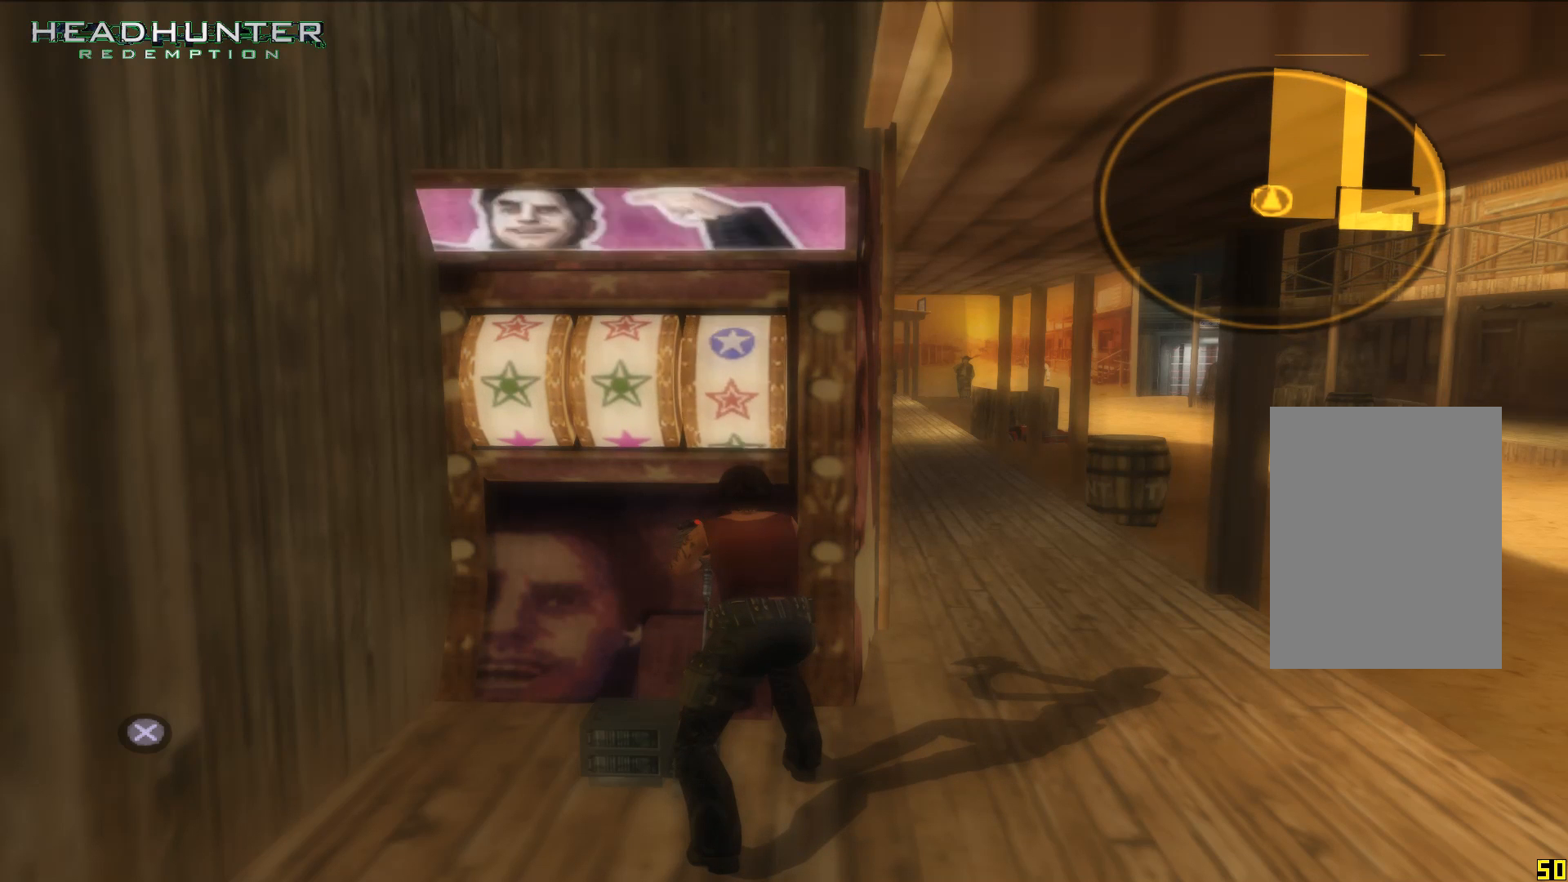
{"buttons": [], "left_stick": "center", "right_stick": "center", "events": []}
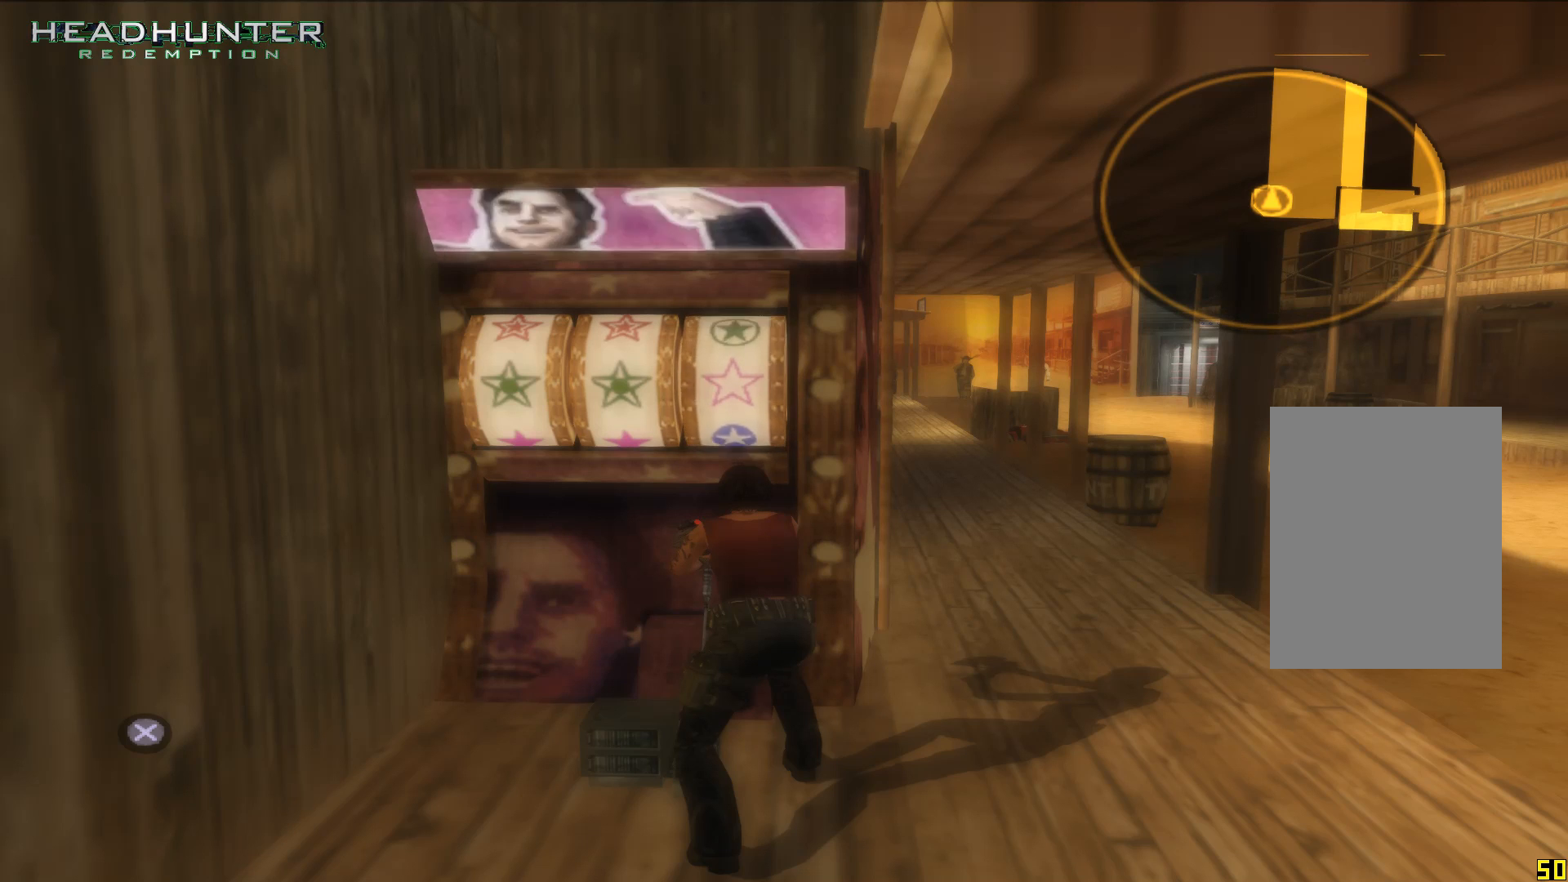
{"buttons": [], "left_stick": "center", "right_stick": "center", "events": []}
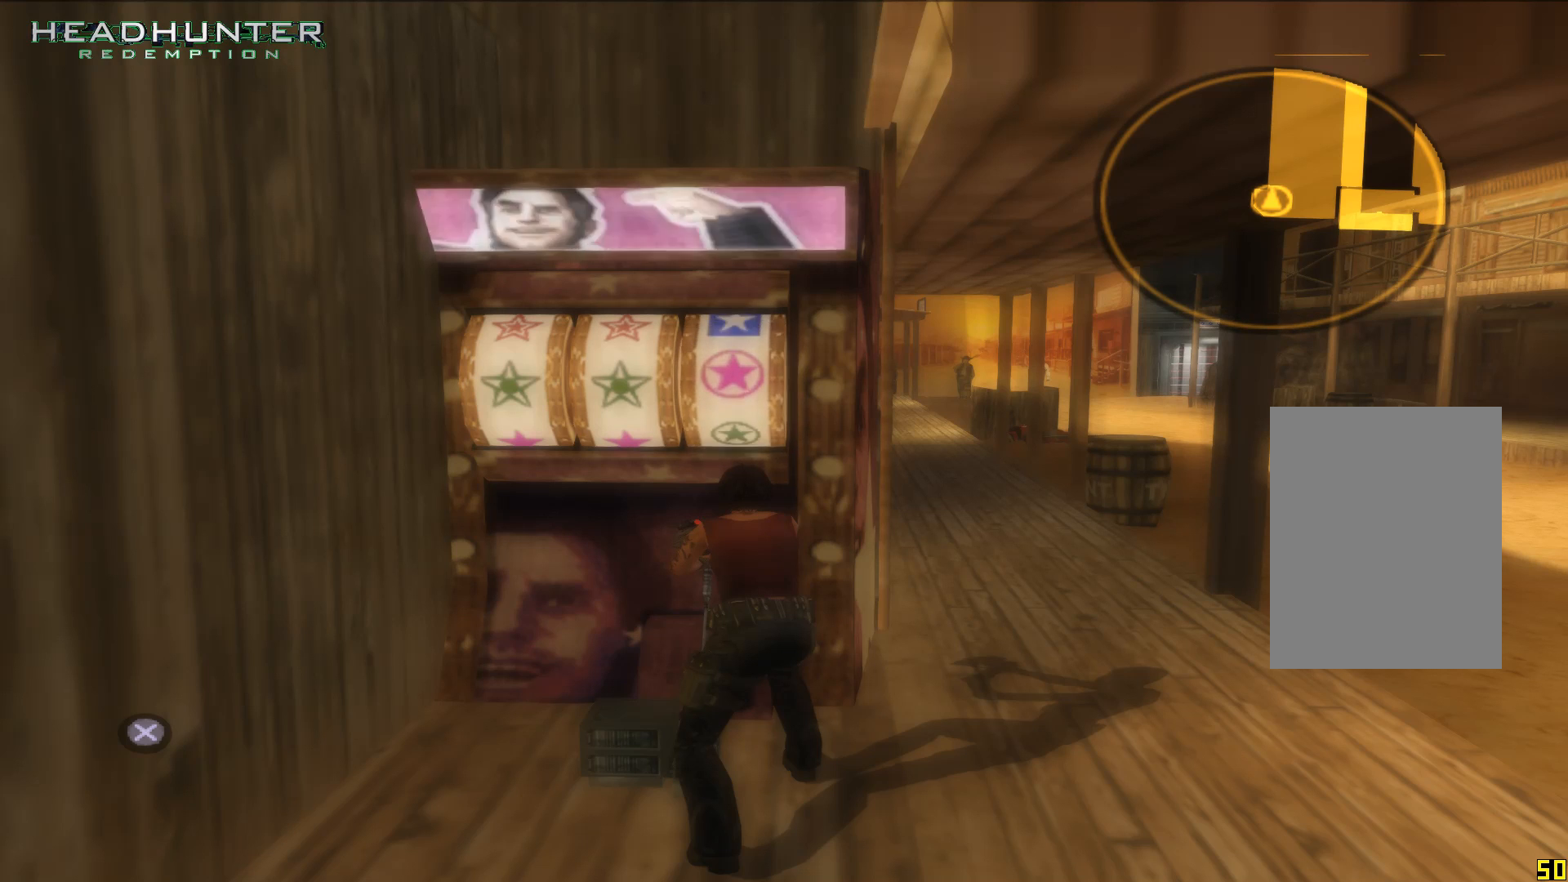
{"buttons": [], "left_stick": "center", "right_stick": "center", "events": [[300, "A", "down"], [500, "A", "up"]]}
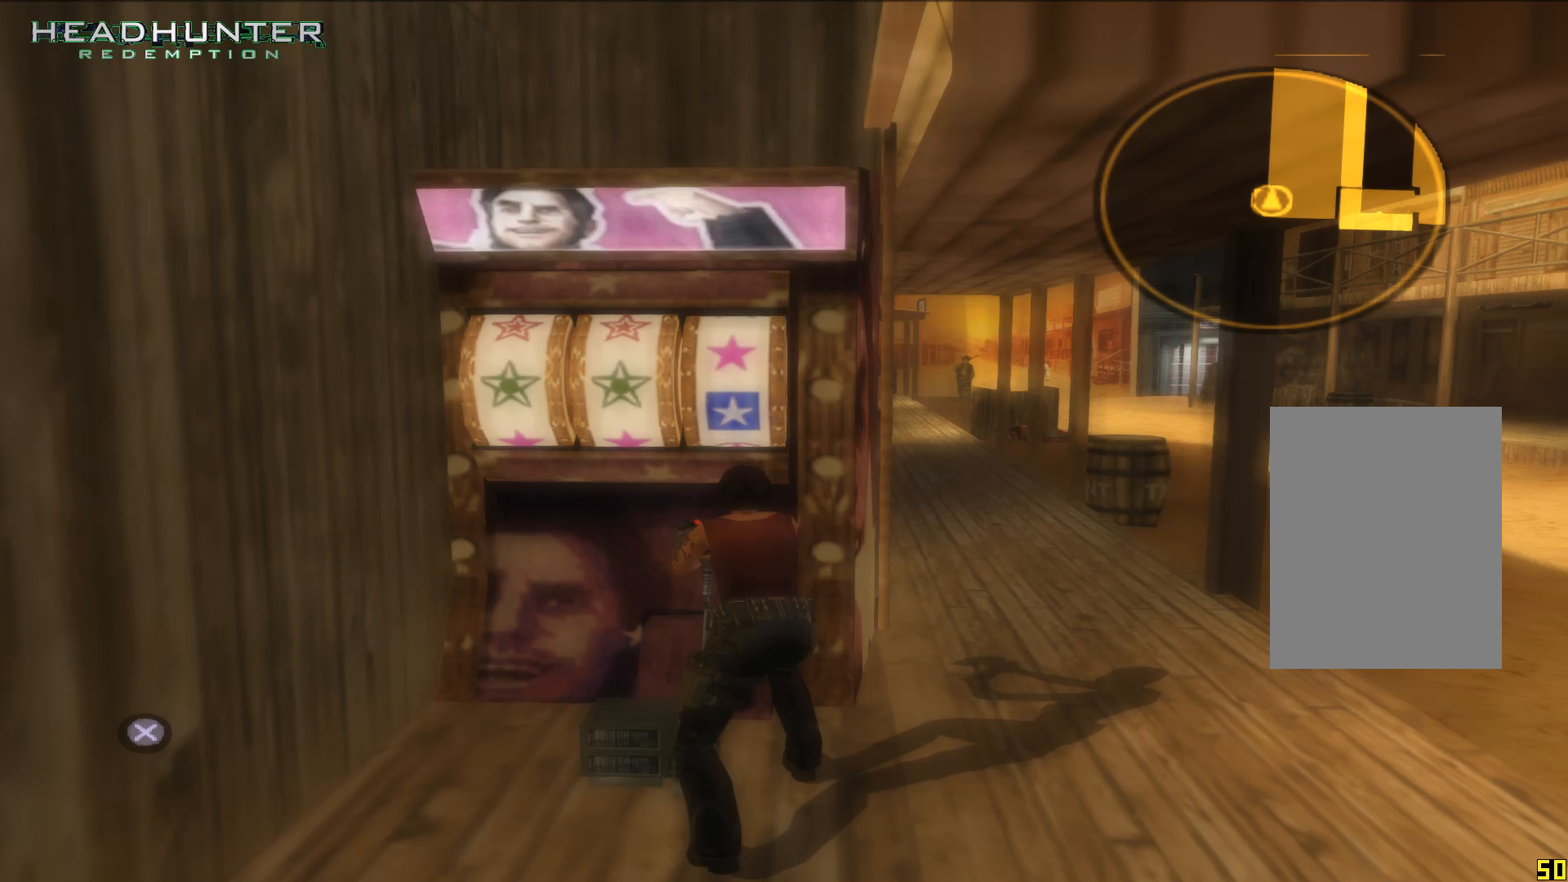
{"buttons": [], "left_stick": "center", "right_stick": "center", "events": []}
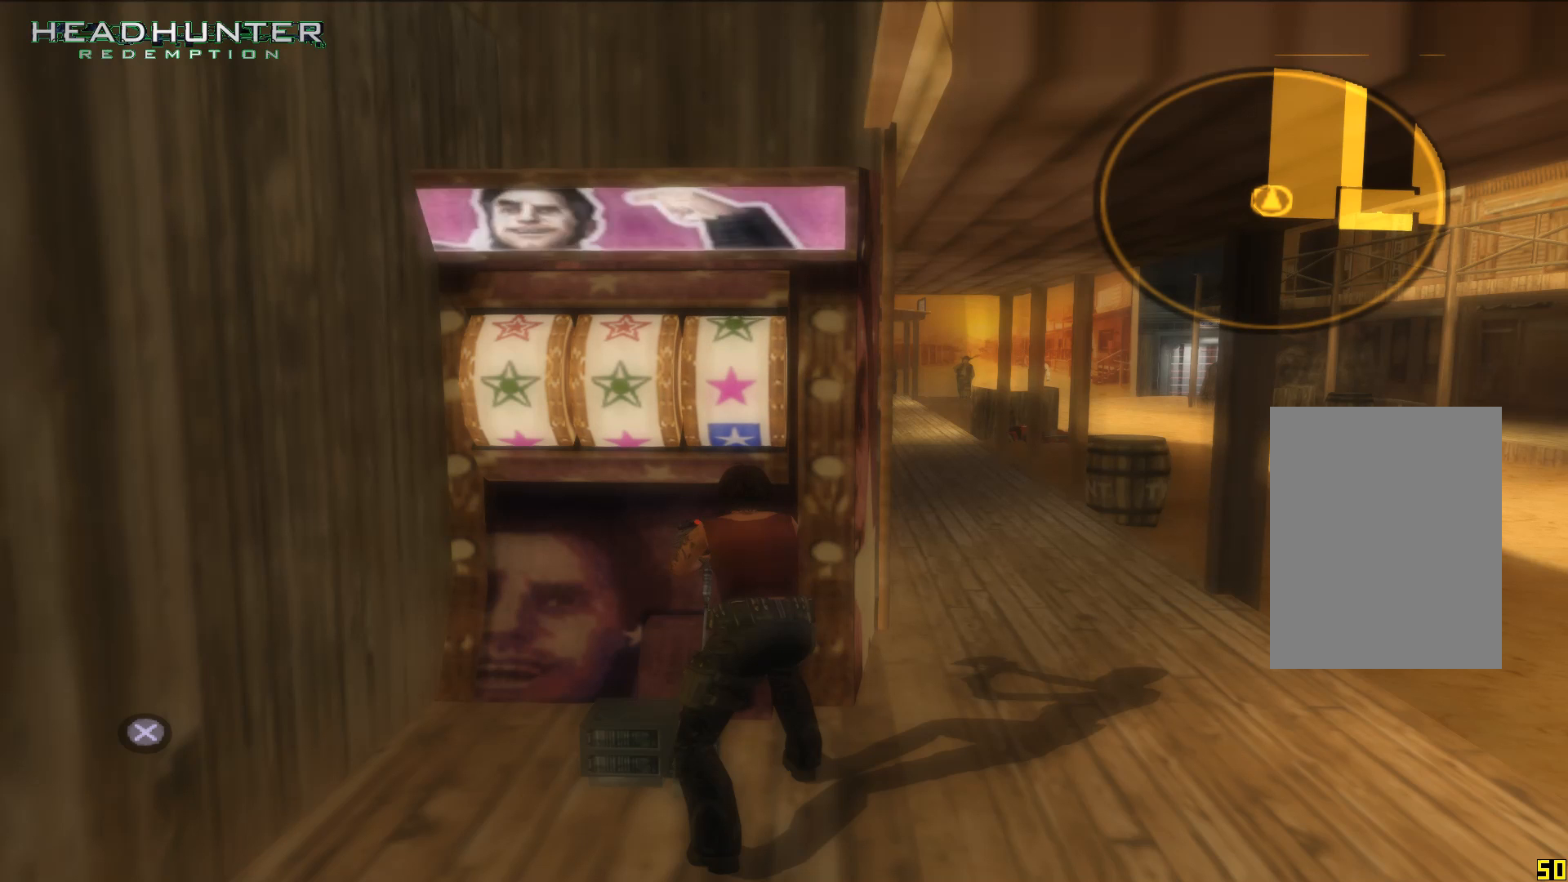
{"buttons": [], "left_stick": "center", "right_stick": "center", "events": [[367, "A", "down"], [500, "A", "up"]]}
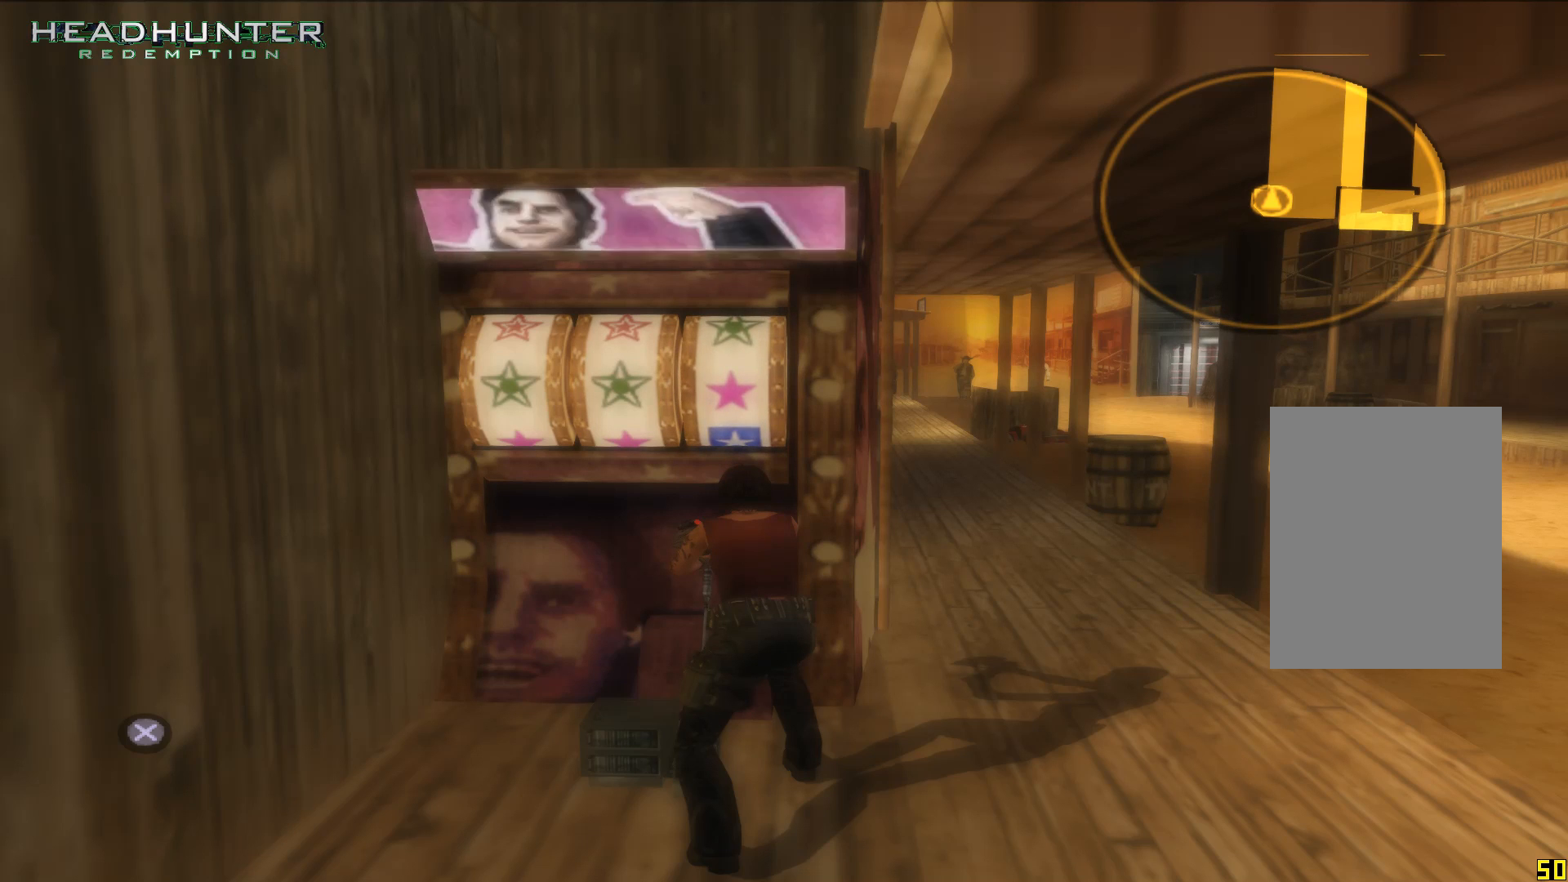
{"buttons": [], "left_stick": "center", "right_stick": "center", "events": []}
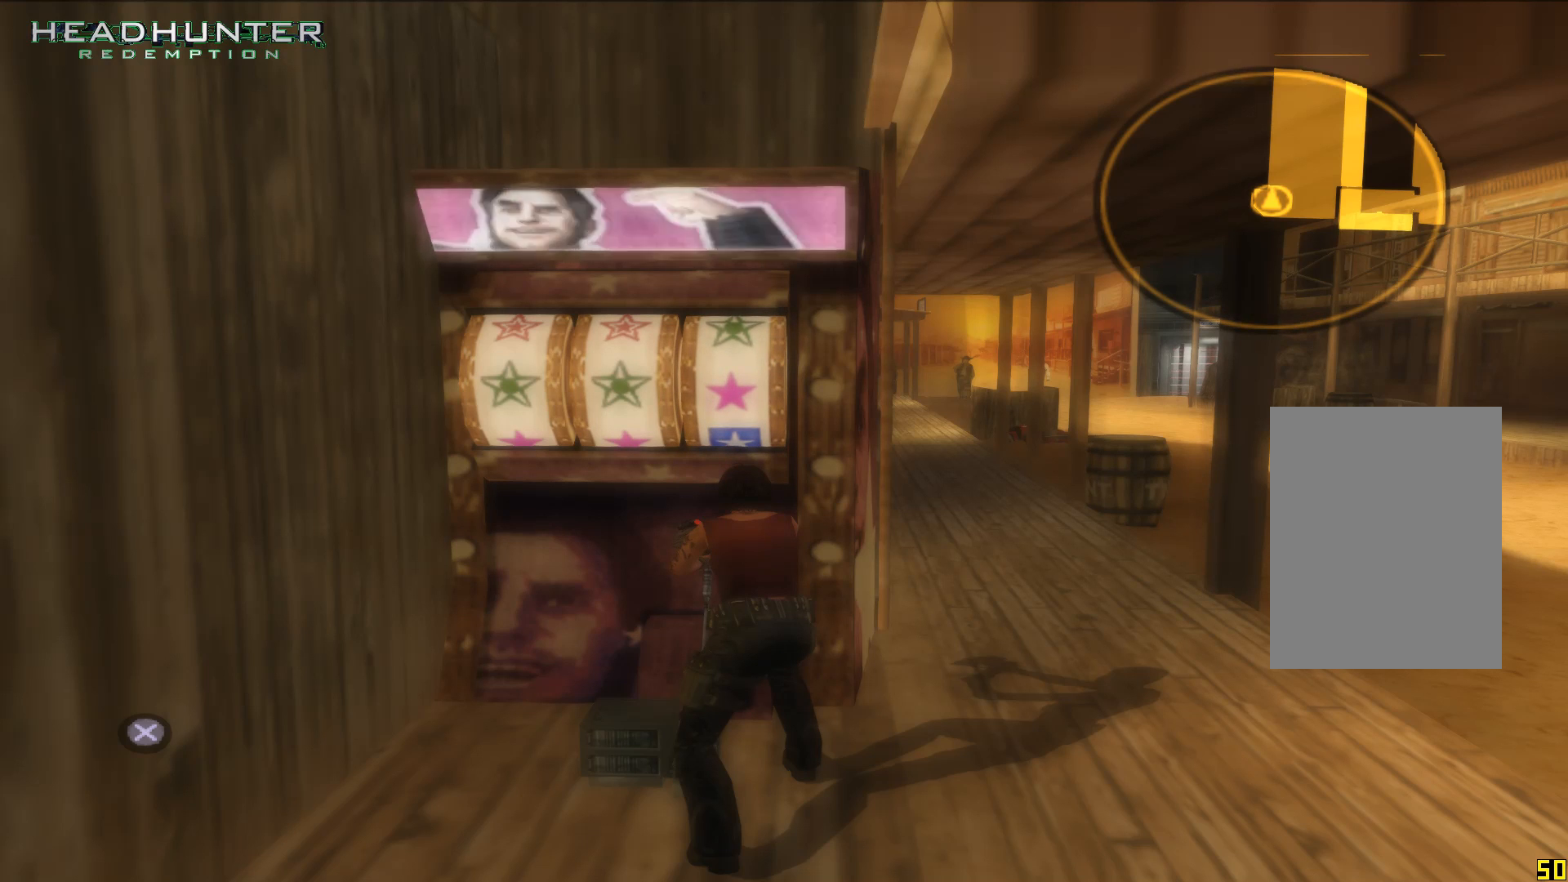
{"buttons": [], "left_stick": "center", "right_stick": "center", "events": []}